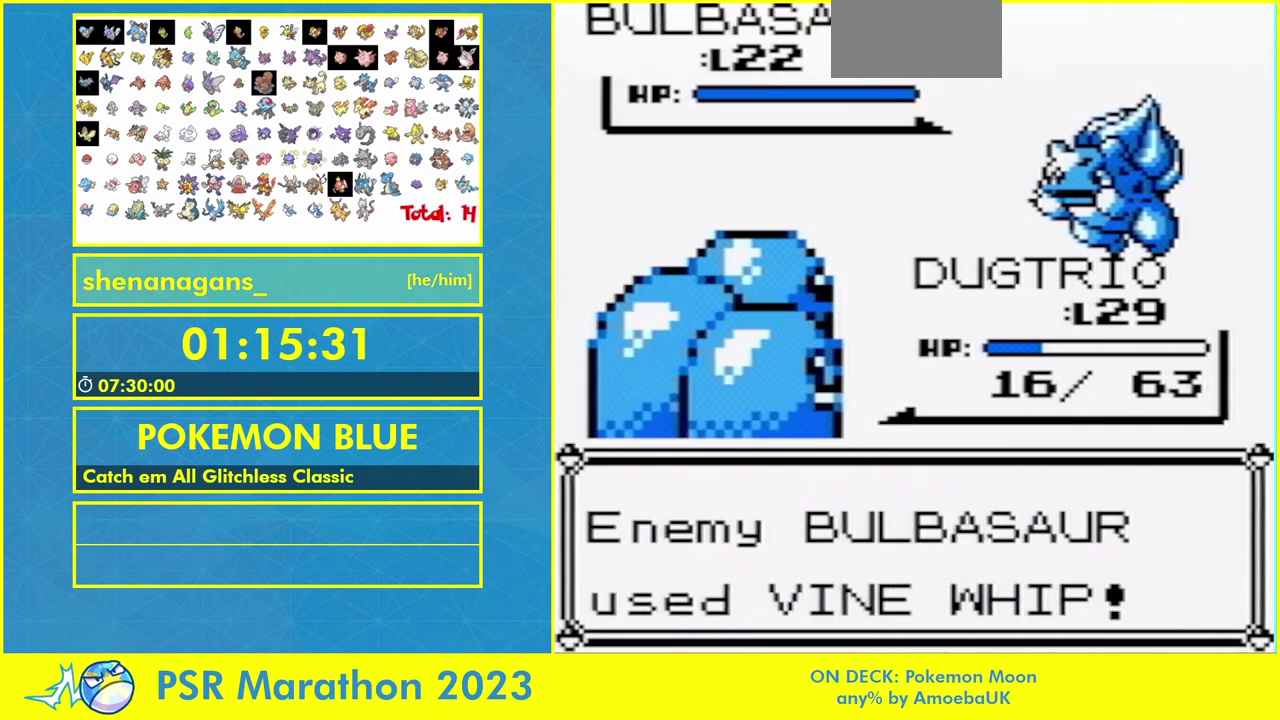
Gameplay with a controller (Nintendo layout); each line is a JSON object with the inputs held at the frame after it. "events" lists button and stick changes between this image and that frame as [ms after this image, input, new state], when the widget could be followed in between. Not read: DPAD_LEFT DPAD_UP L1 L3 R3 SELECT START.
{"buttons": [], "events": [[167, "A", "down"], [300, "A", "up"], [400, "A", "down"], [500, "A", "up"]]}
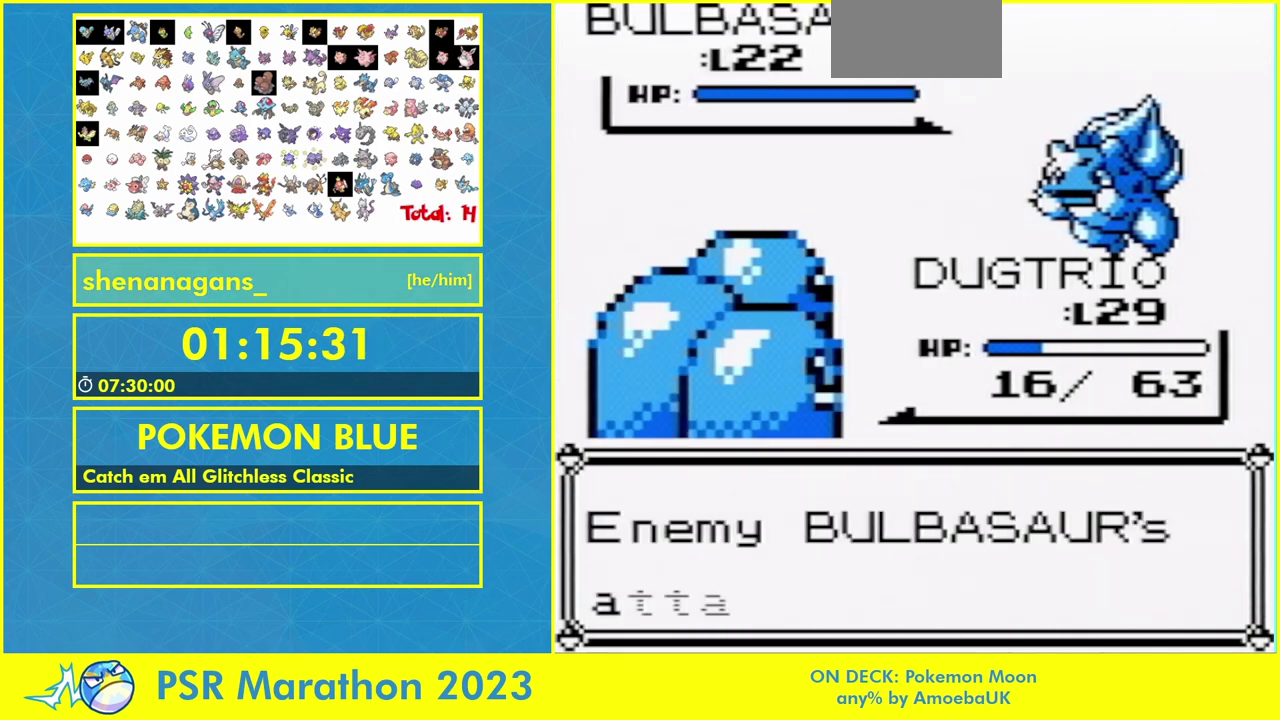
{"buttons": [], "events": [[100, "A", "down"], [233, "A", "up"], [333, "A", "down"], [467, "A", "up"]]}
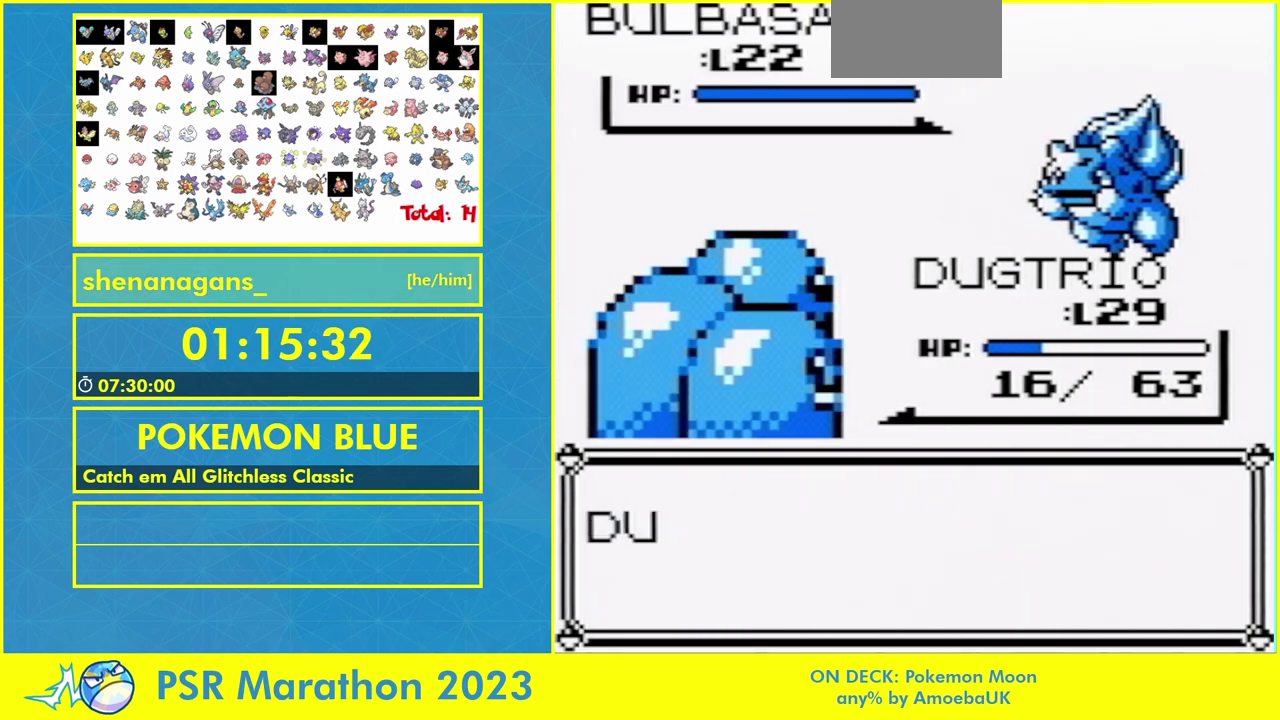
{"buttons": ["A"], "events": [[67, "A", "down"], [167, "A", "up"], [233, "A", "down"], [367, "A", "up"], [500, "A", "down"]]}
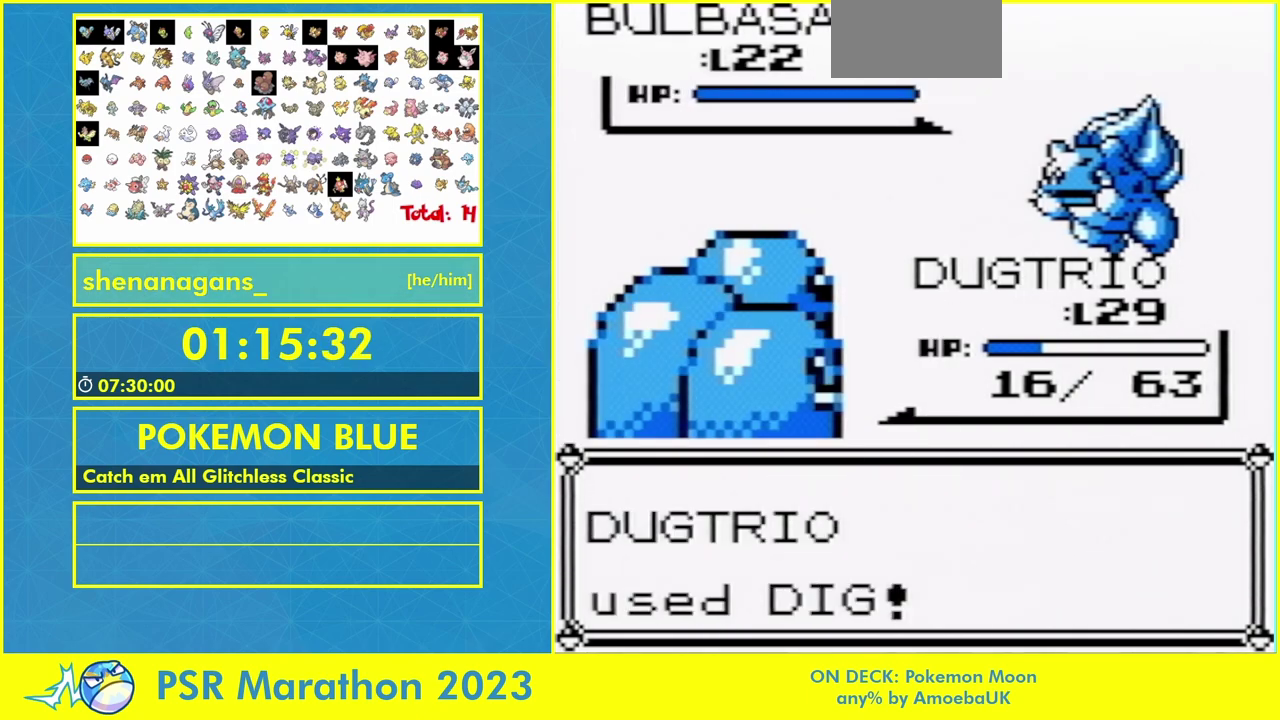
{"buttons": [], "events": [[167, "A", "up"], [333, "A", "down"], [500, "A", "up"]]}
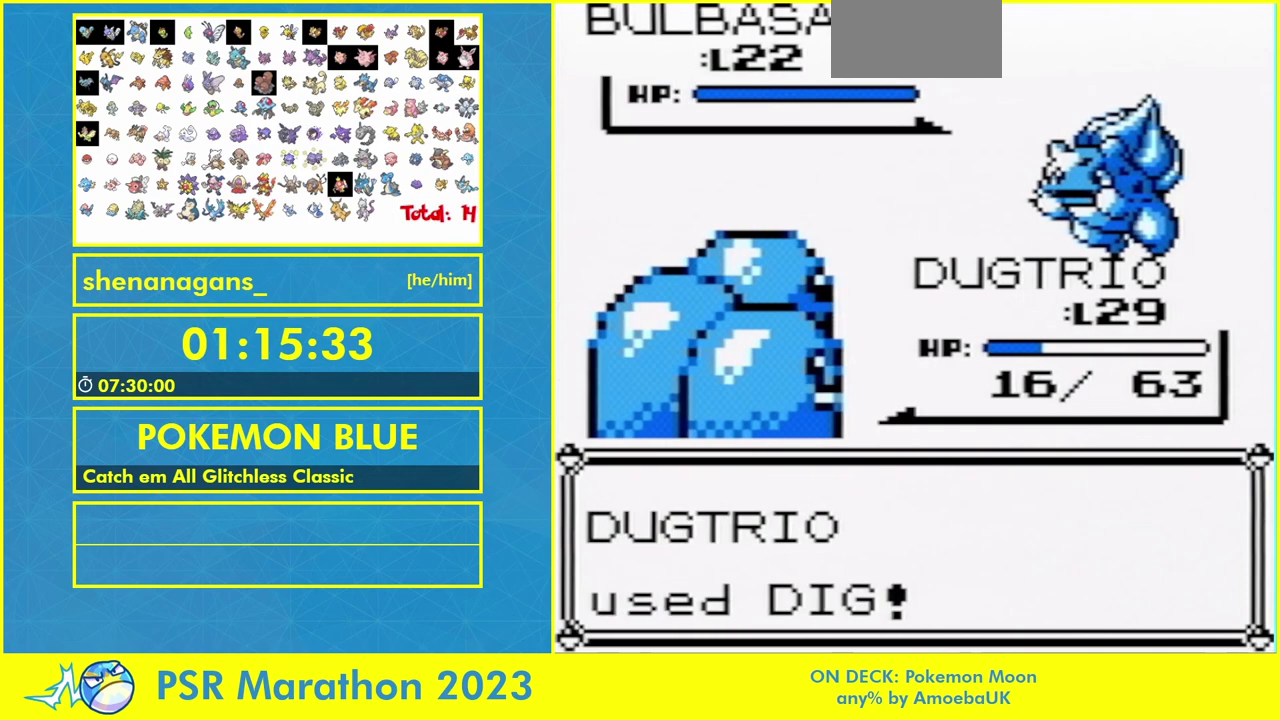
{"buttons": [], "events": []}
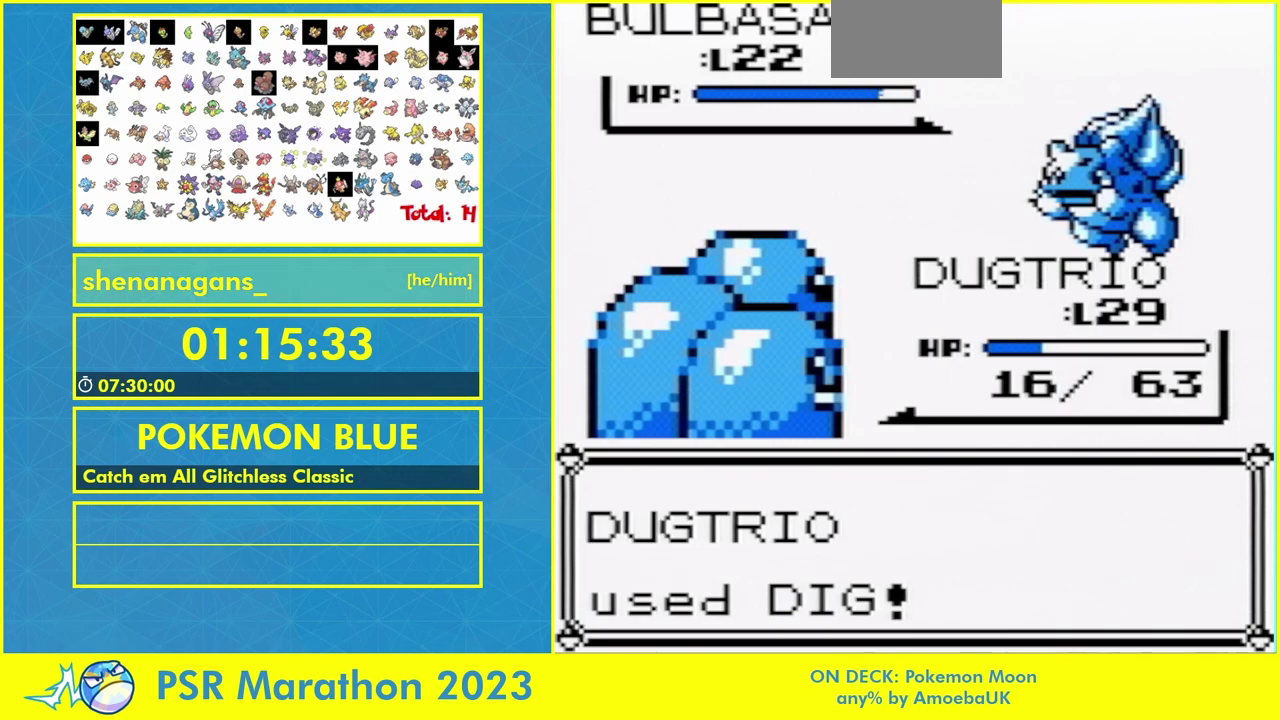
{"buttons": [], "events": []}
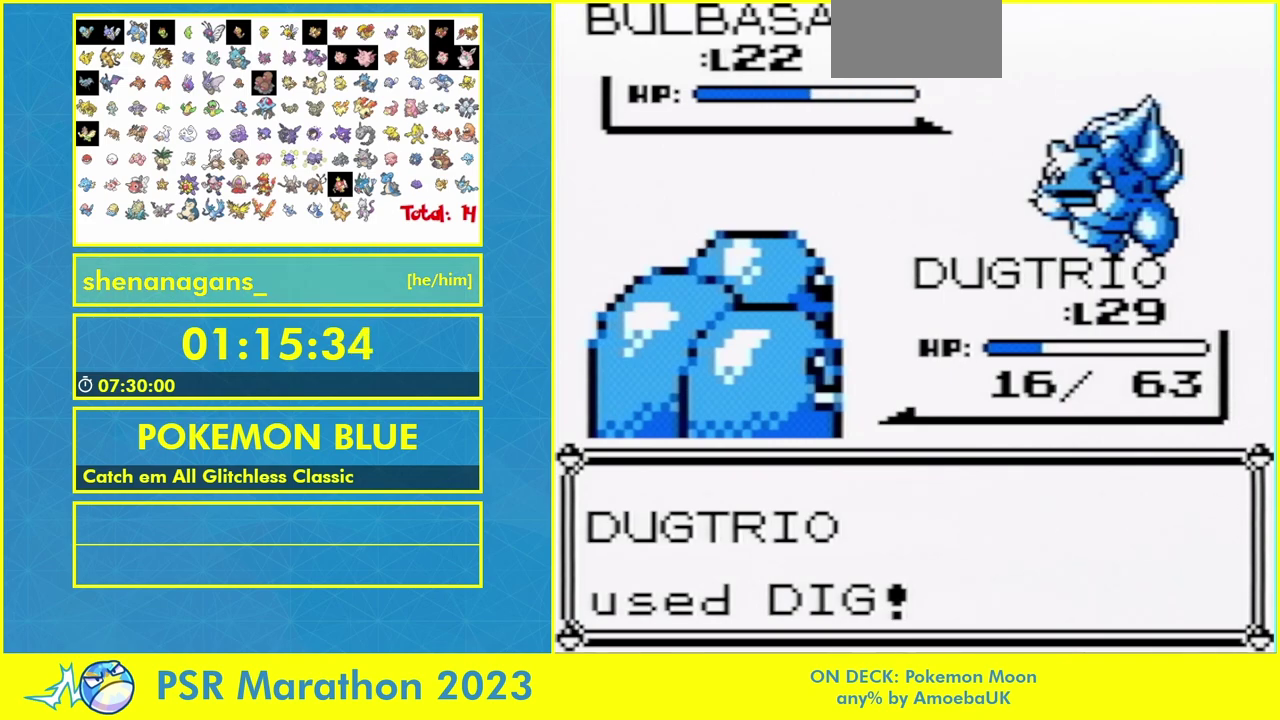
{"buttons": [], "events": []}
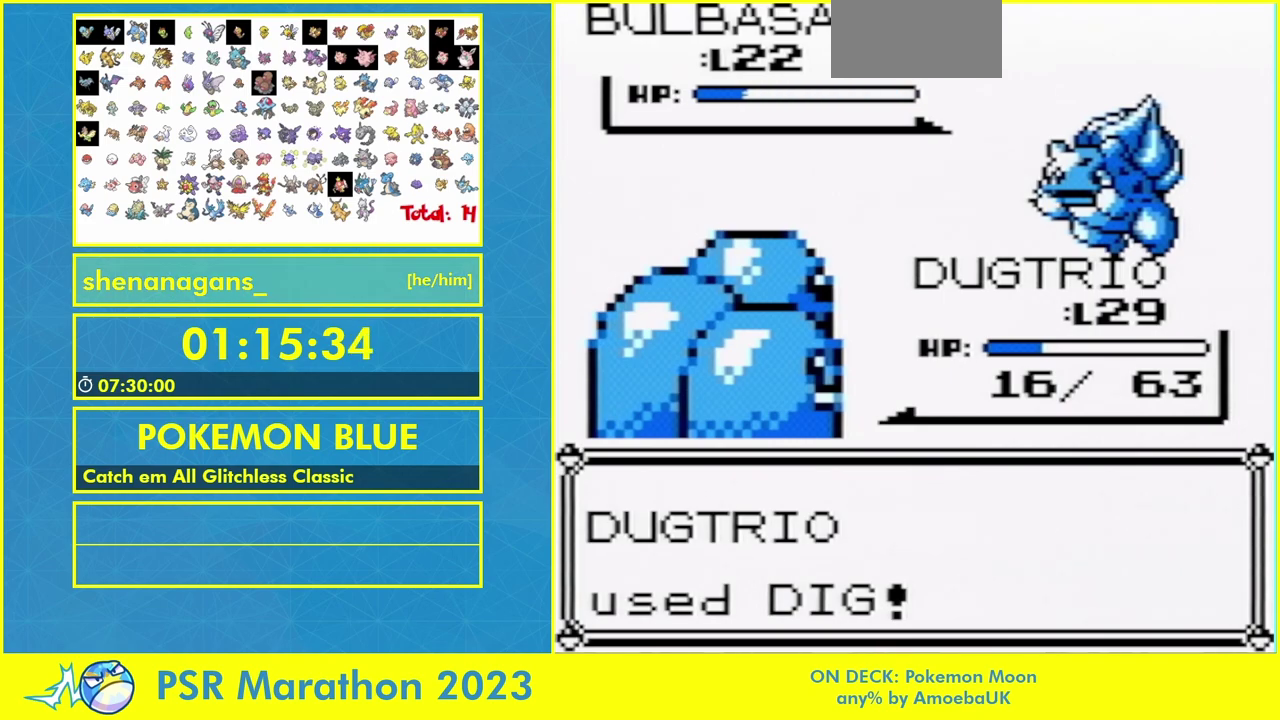
{"buttons": ["A"], "events": [[433, "A", "down"]]}
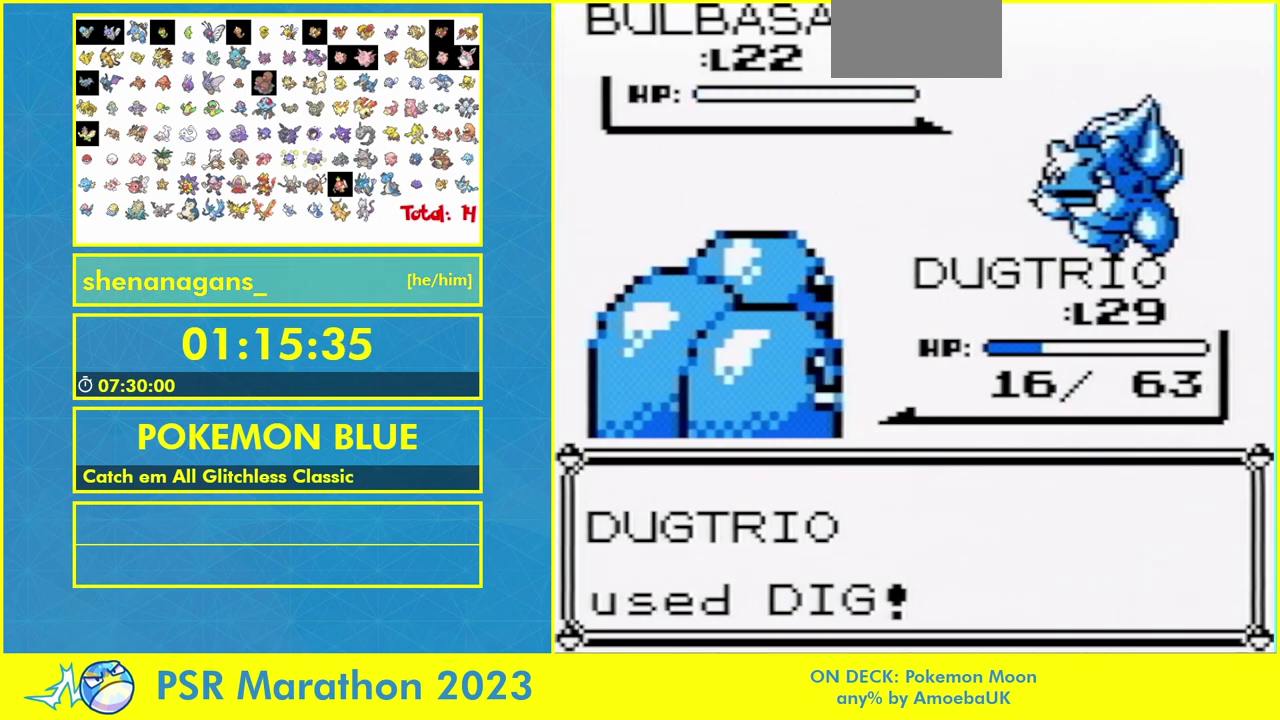
{"buttons": ["A"], "events": [[100, "A", "up"], [233, "A", "down"], [367, "A", "up"], [467, "A", "down"]]}
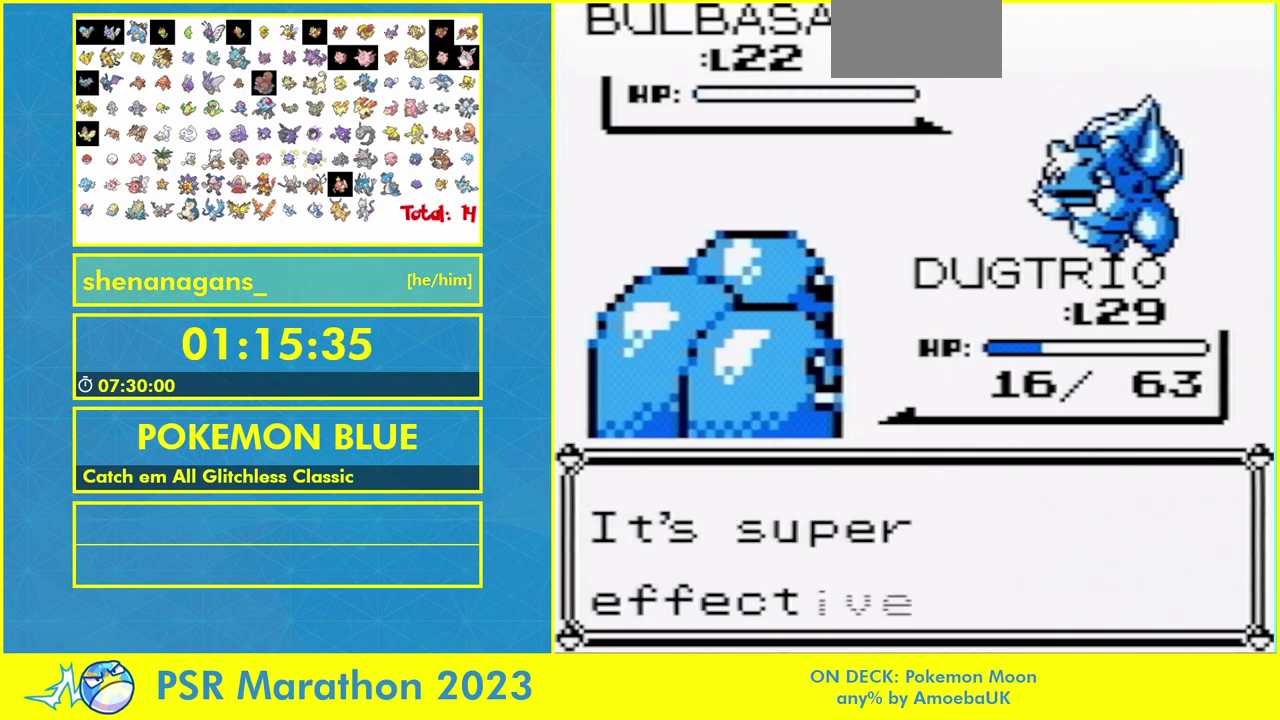
{"buttons": ["A"], "events": [[133, "A", "up"], [233, "A", "down"], [367, "A", "up"], [467, "A", "down"]]}
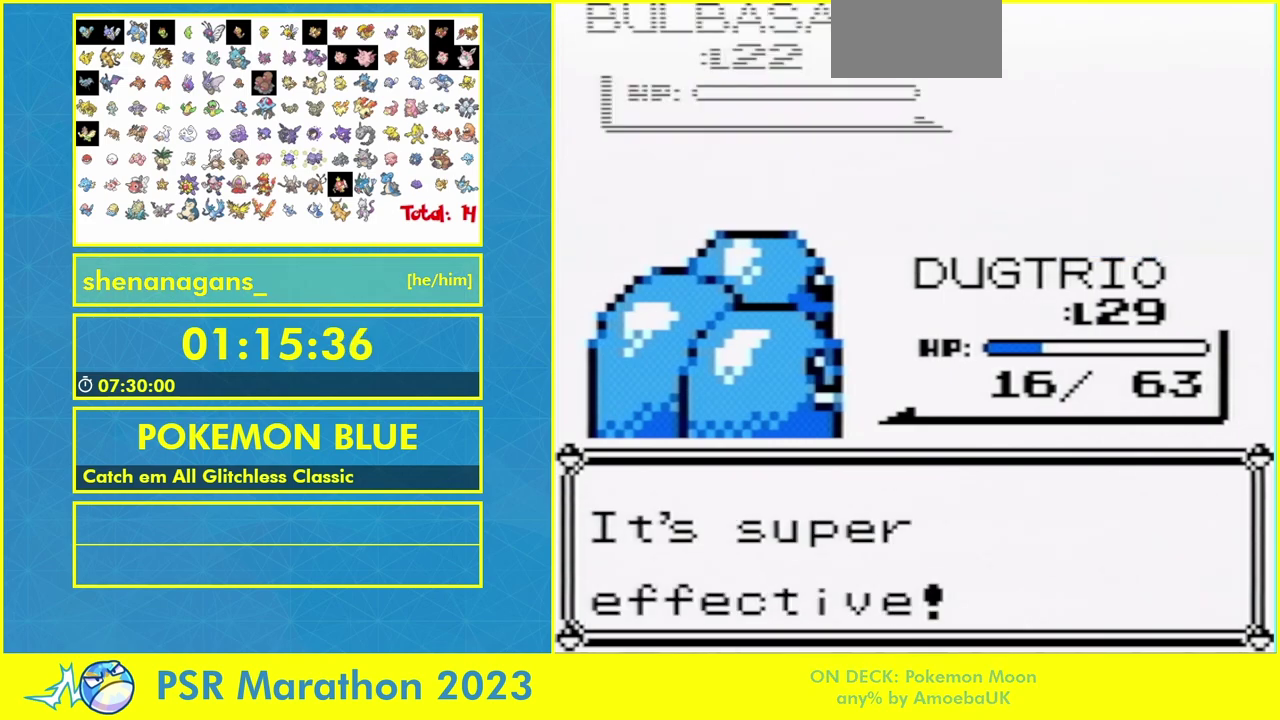
{"buttons": [], "events": [[67, "A", "up"], [433, "A", "down"], [500, "A", "up"]]}
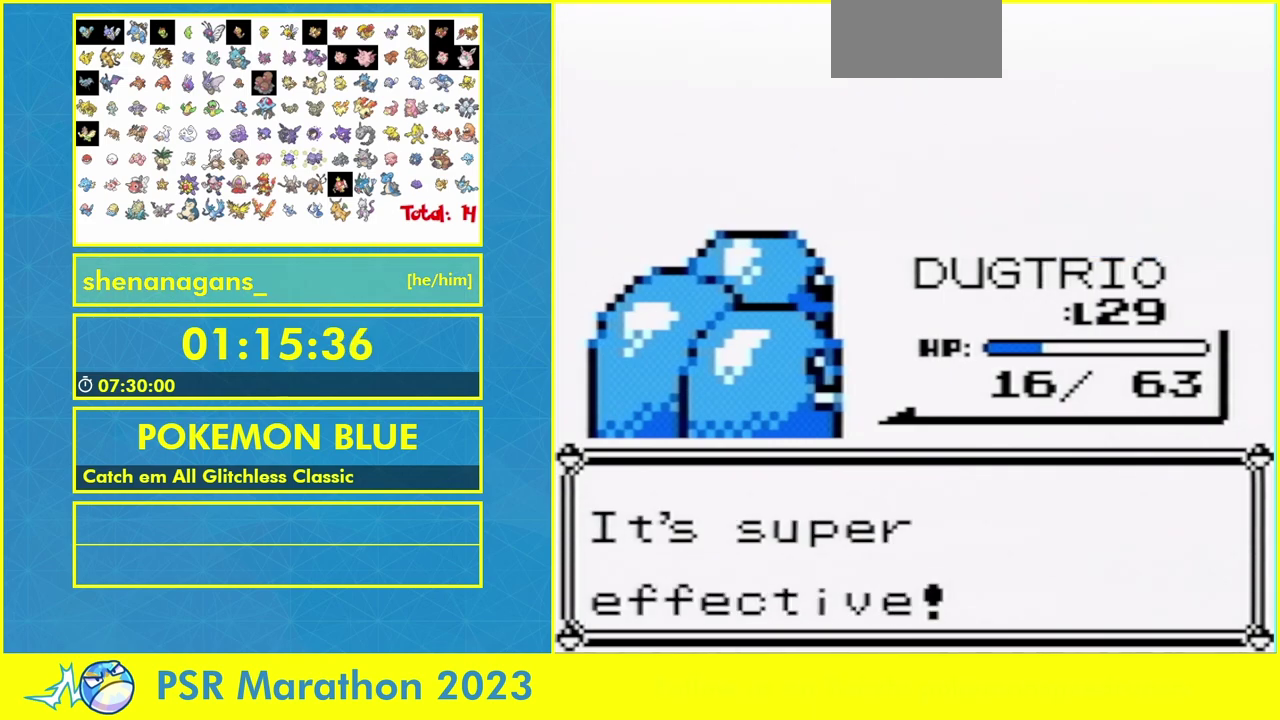
{"buttons": ["A"], "events": [[100, "A", "down"], [200, "A", "up"], [300, "A", "down"], [400, "A", "up"], [467, "A", "down"]]}
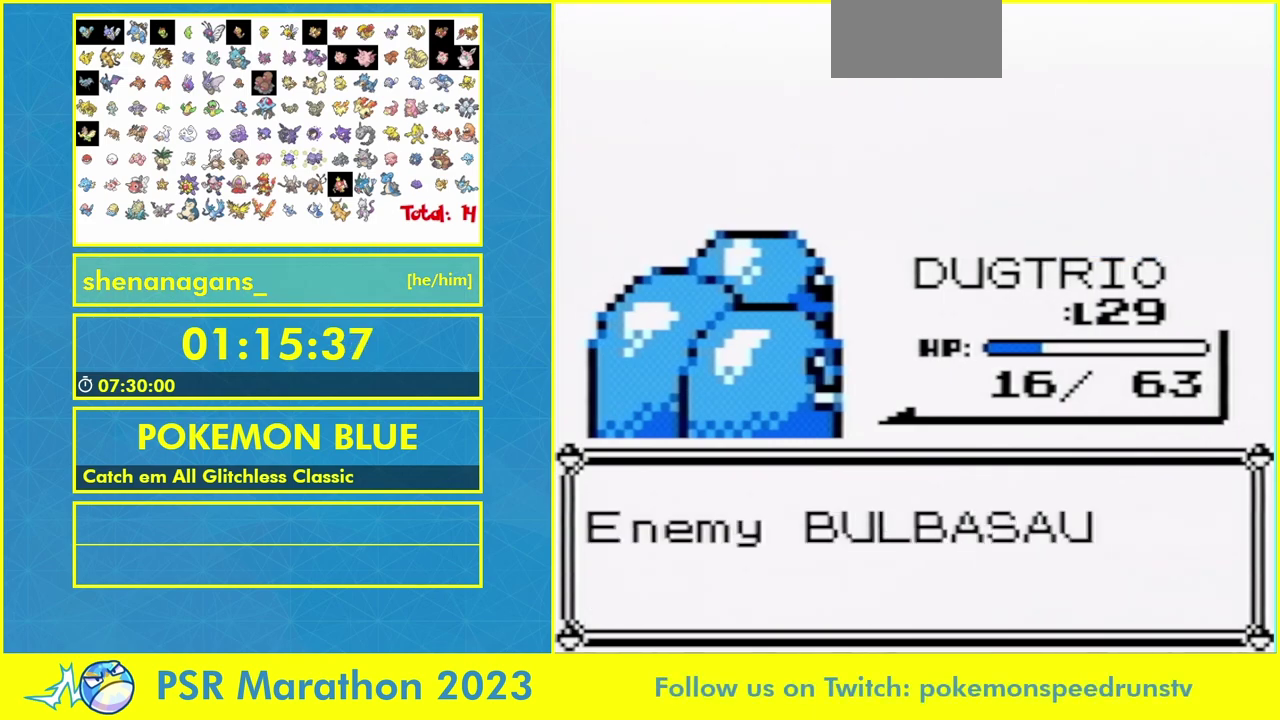
{"buttons": [], "events": [[33, "A", "up"], [167, "A", "down"], [267, "A", "up"], [367, "A", "down"], [467, "A", "up"]]}
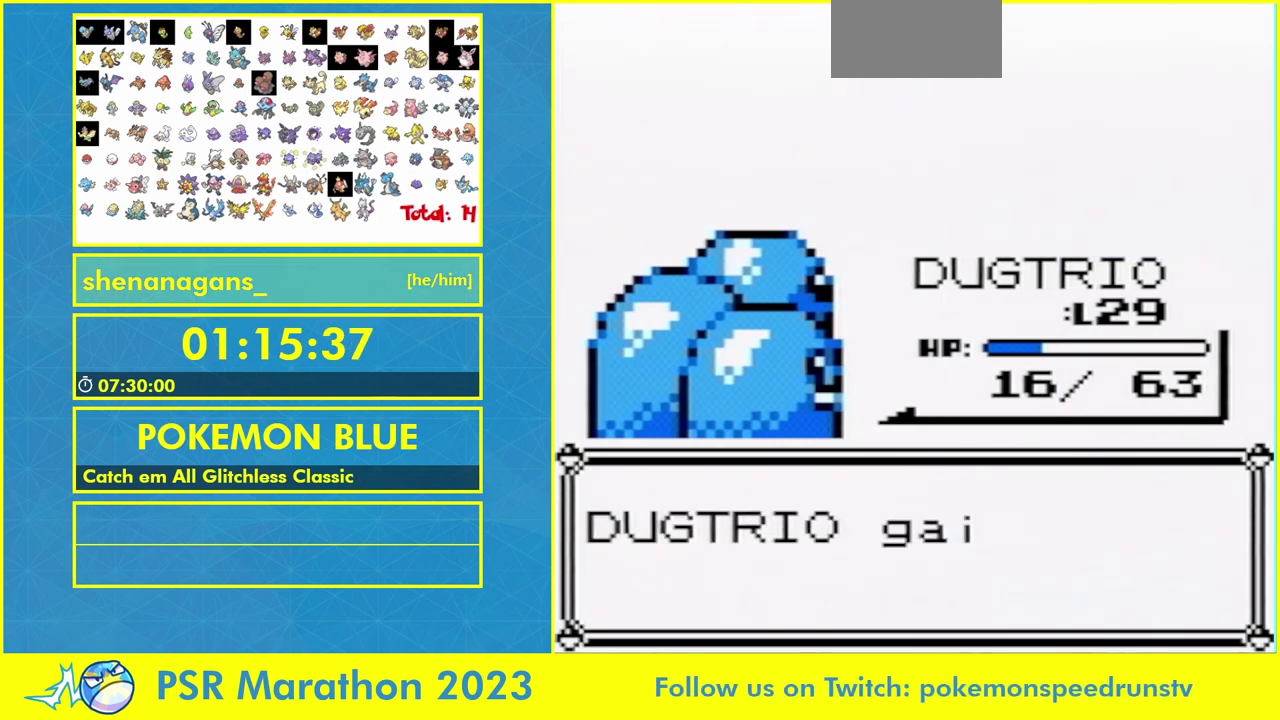
{"buttons": [], "events": [[67, "A", "down"], [133, "A", "up"], [200, "A", "down"], [300, "A", "up"], [367, "A", "down"], [467, "A", "up"]]}
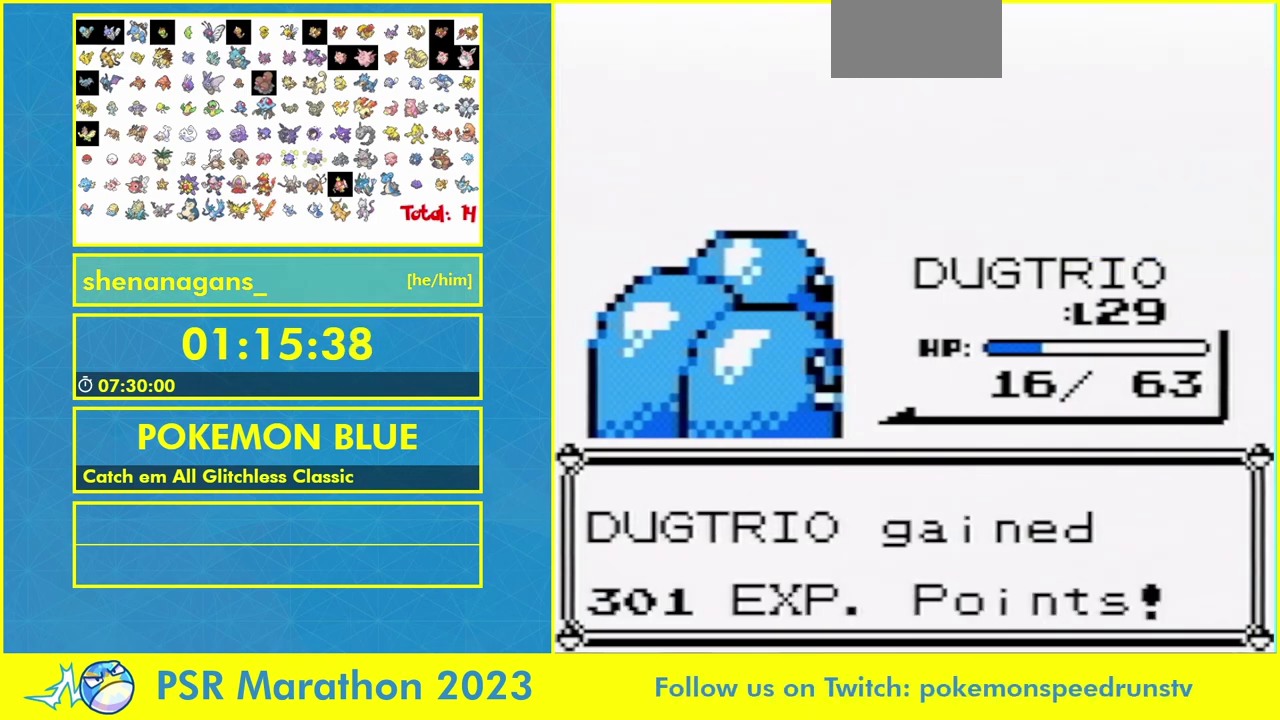
{"buttons": [], "events": [[133, "A", "down"], [200, "A", "up"]]}
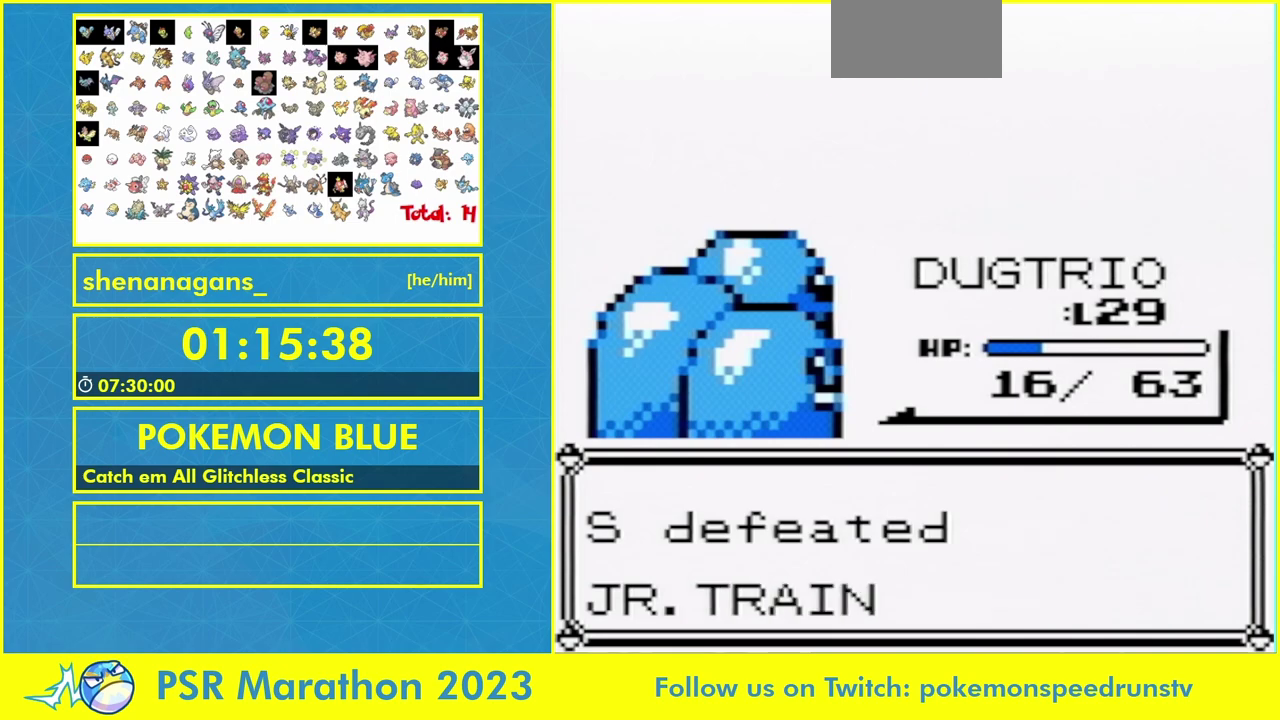
{"buttons": ["B"], "events": [[300, "A", "down"], [367, "A", "up"], [467, "B", "down"]]}
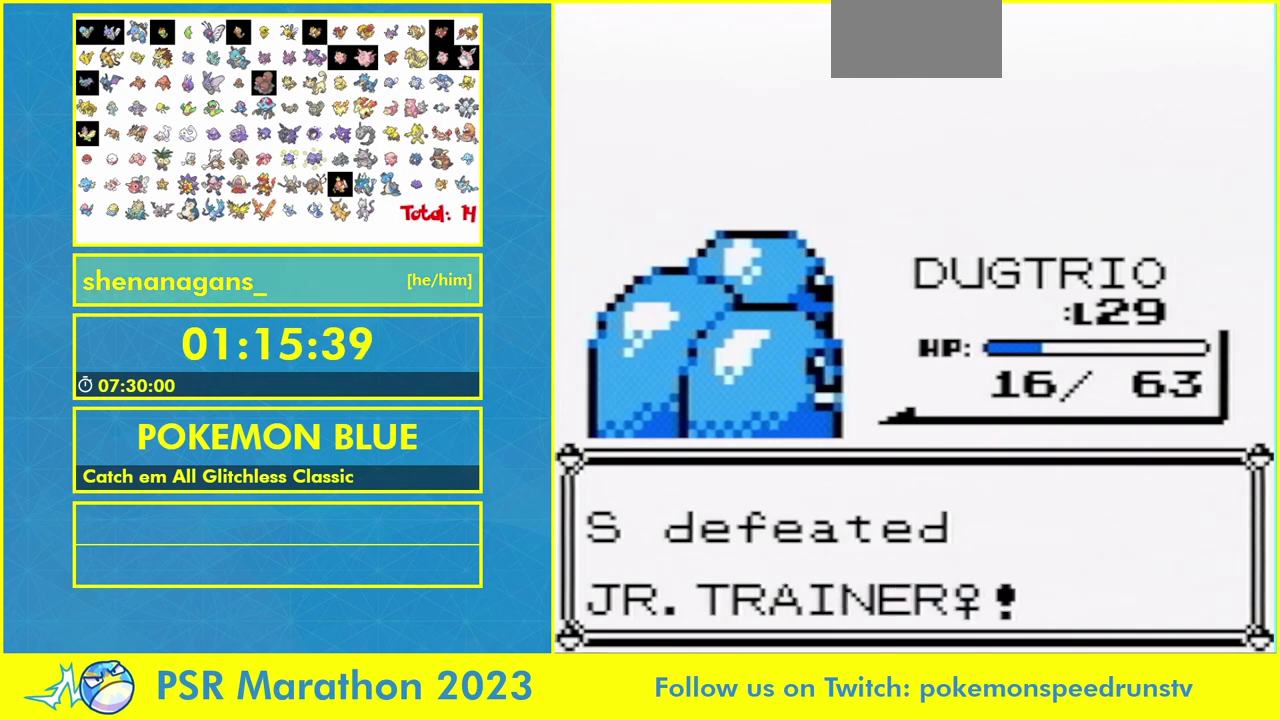
{"buttons": [], "events": [[33, "A", "down"], [33, "B", "up"], [100, "A", "up"], [100, "B", "down"], [167, "B", "up"], [300, "A", "down"], [400, "A", "up"]]}
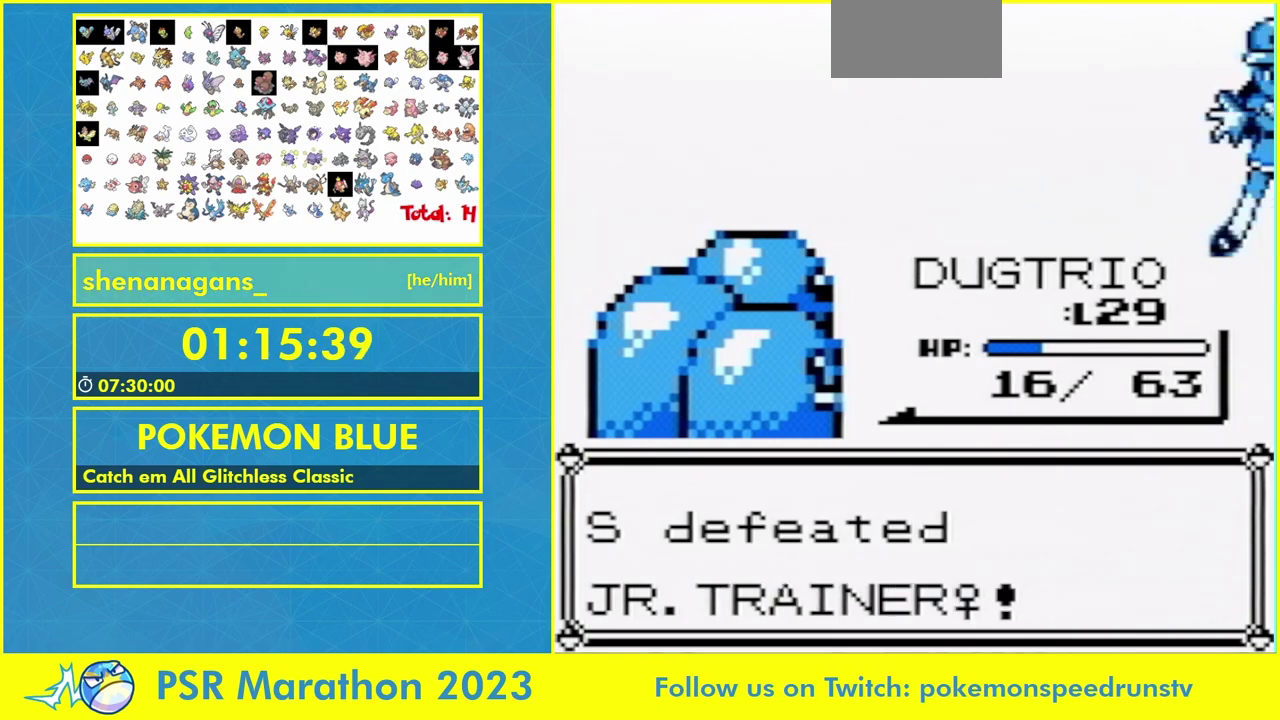
{"buttons": ["A"], "events": [[233, "B", "down"], [300, "B", "up"], [333, "A", "down"], [400, "A", "up"], [400, "B", "down"], [467, "A", "down"], [467, "B", "up"]]}
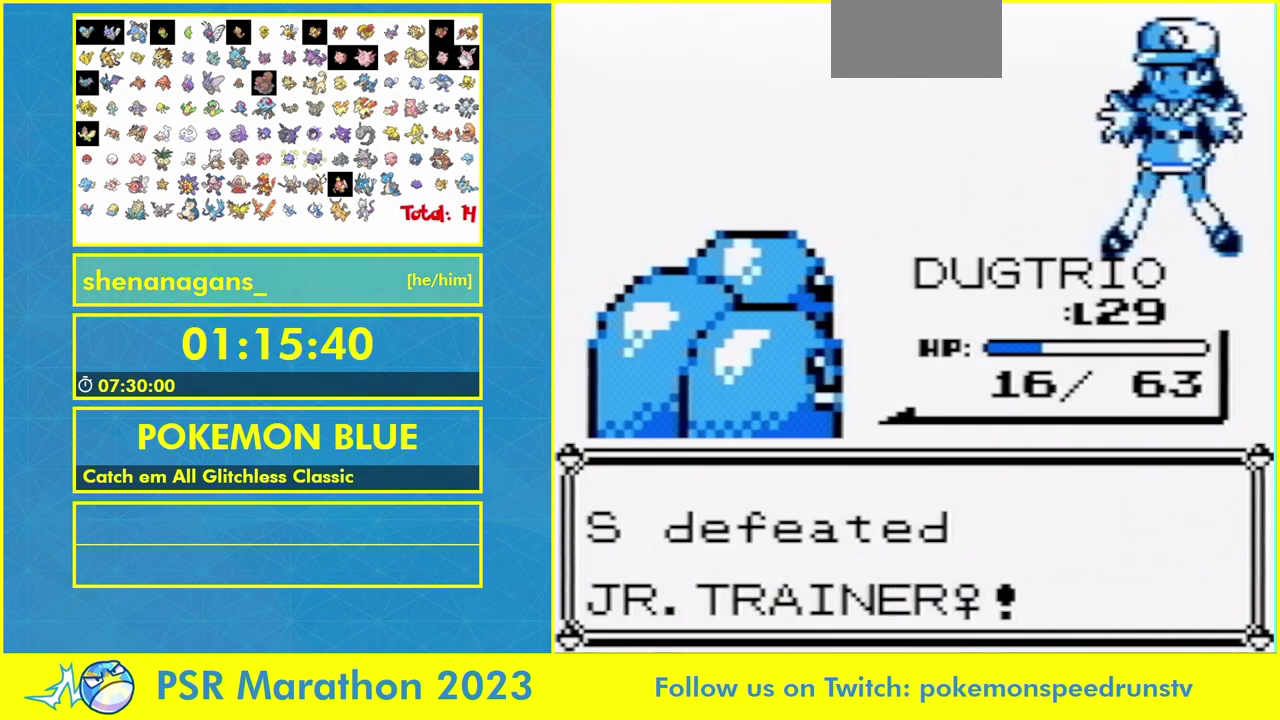
{"buttons": []}
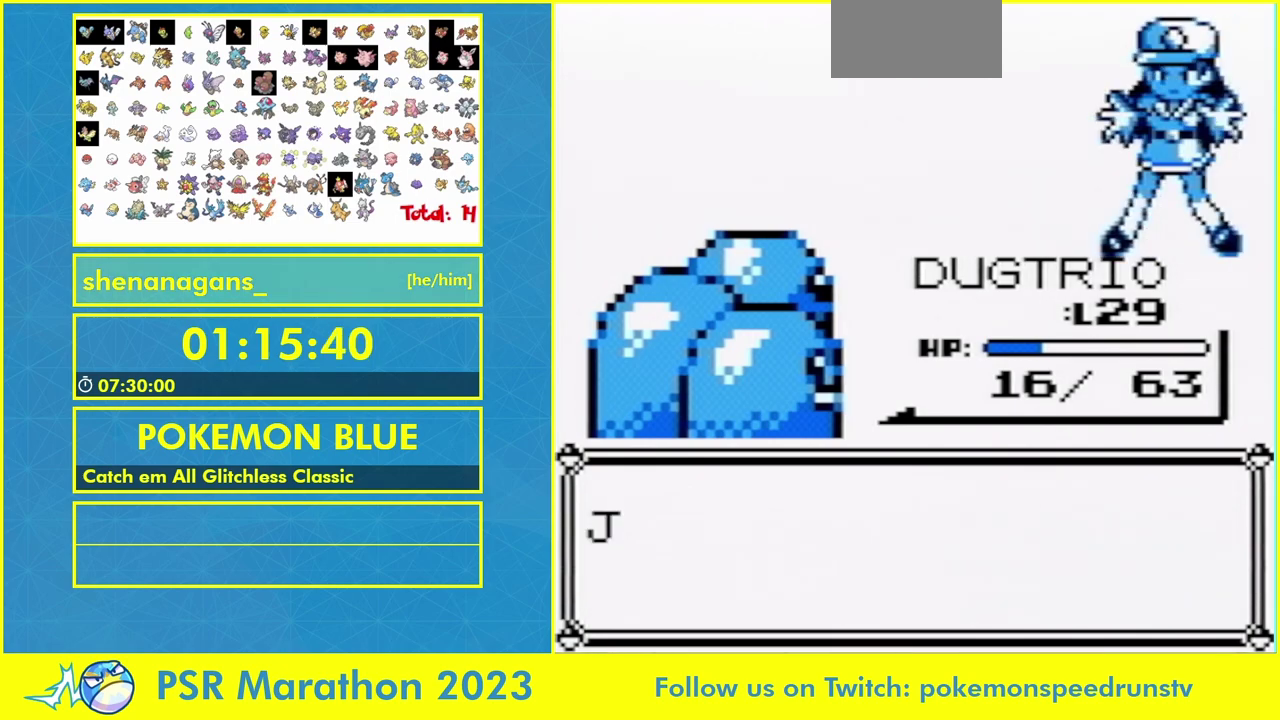
{"buttons": ["A"]}
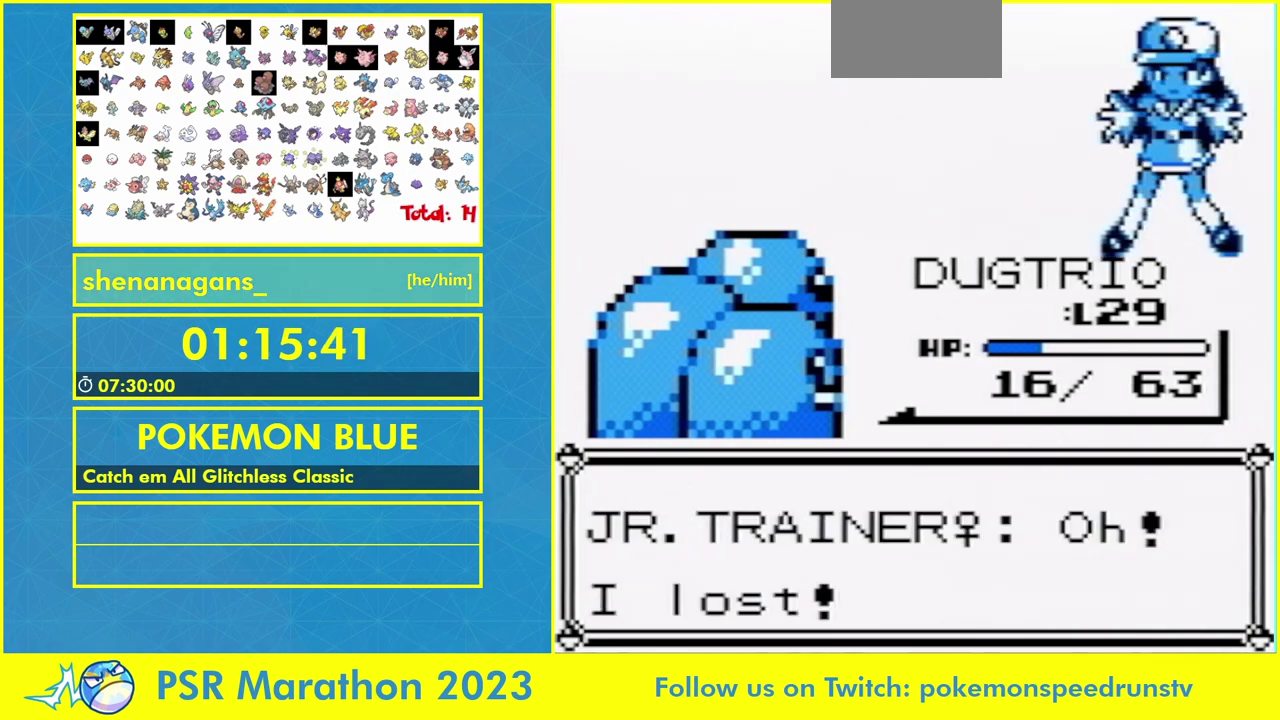
{"buttons": [], "events": [[33, "A", "up"], [33, "B", "down"], [100, "B", "up"], [133, "A", "down"], [200, "A", "up"], [200, "B", "down"], [267, "A", "down"], [267, "B", "up"], [333, "A", "up"], [333, "B", "down"], [400, "A", "down"], [400, "B", "up"], [500, "A", "up"]]}
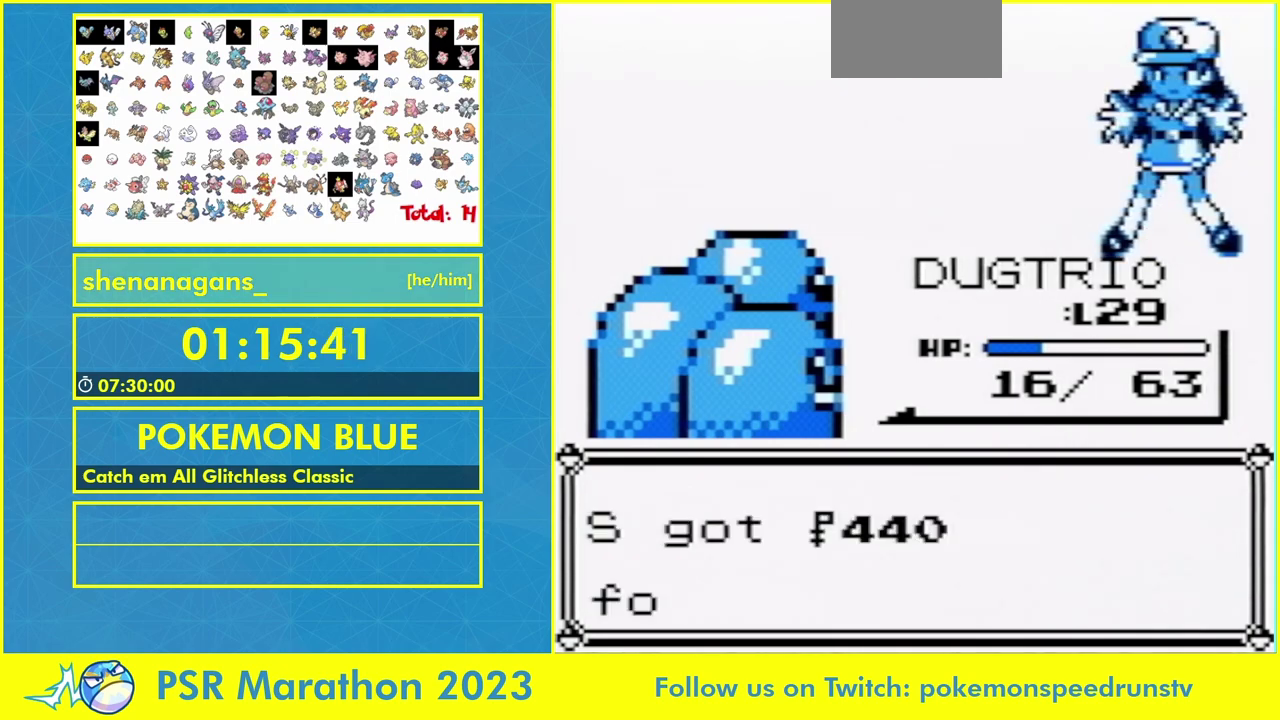
{"buttons": ["DPAD_RIGHT"], "events": [[67, "A", "down"], [200, "A", "up"], [200, "B", "down"], [267, "A", "down"], [300, "B", "up"], [333, "A", "up"], [500, "DPAD_RIGHT", "down"]]}